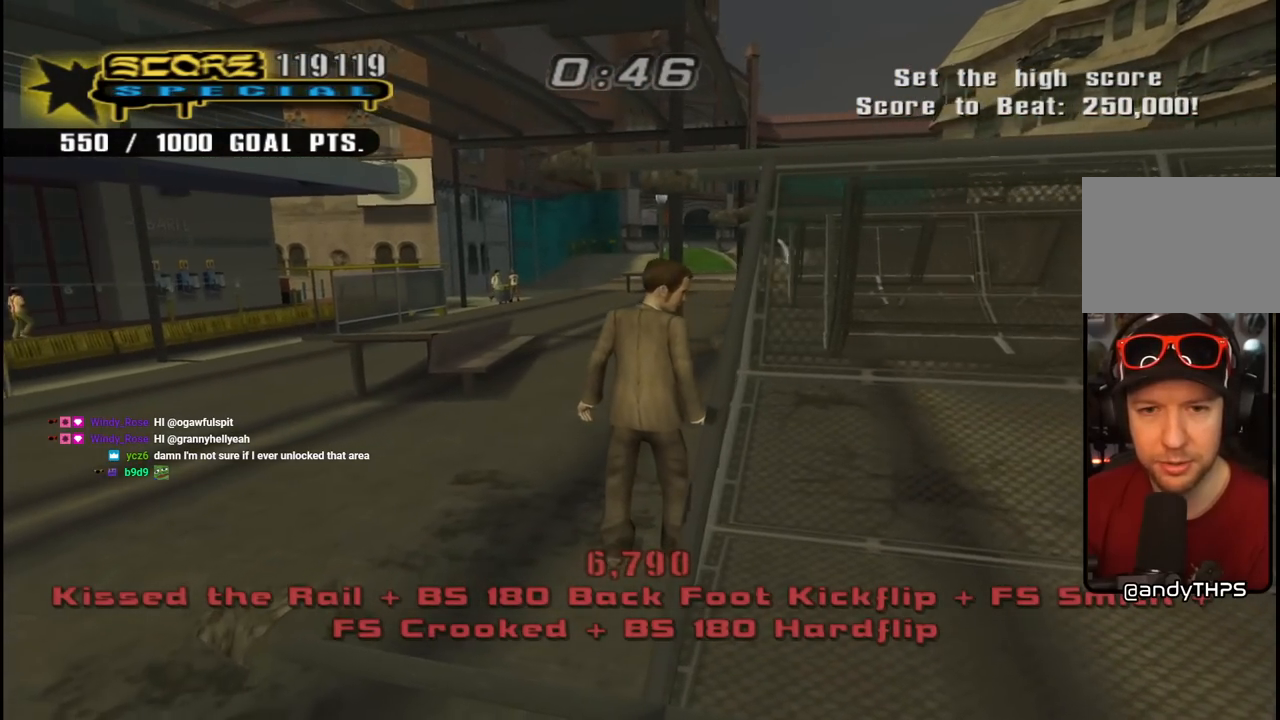
Gameplay with a controller (PlayStation layout); each line is a JSON object with the inputs held at the frame after it (dt_ms = milliseconds from this image to that frame). "events" lists button and stick changes between this image and that frame as [ms after this image, input, new state], when the widget could be followed in between.
{"dt_ms": 500, "buttons": ["CROSS", "R1", "R2", "DPAD_UP"], "left_stick": "center", "right_stick": "center", "events": [[67, "DPAD_LEFT", "down"], [100, "R1", "down"], [167, "R2", "up"], [183, "R1", "up"], [217, "R2", "down"], [267, "R1", "down"], [317, "DPAD_LEFT", "up"], [350, "R2", "up"], [367, "R1", "up"], [383, "R2", "down"], [467, "R1", "down"]]}
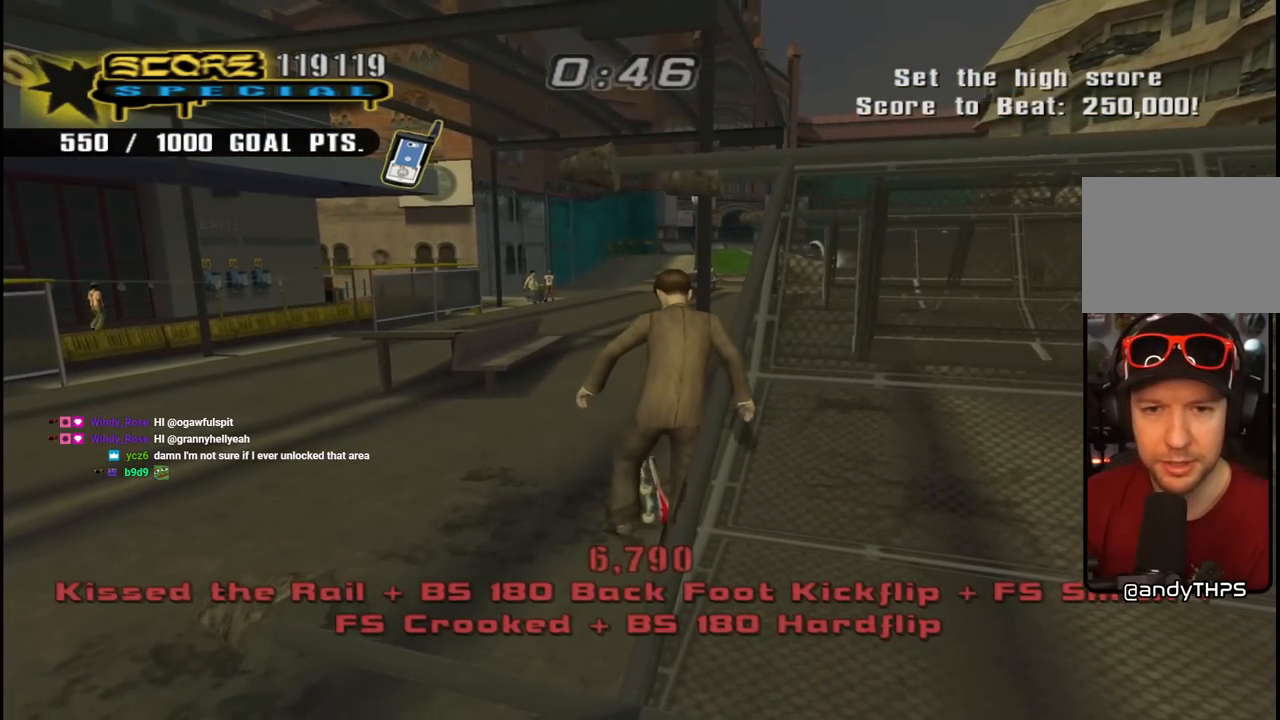
{"dt_ms": 500, "buttons": ["CROSS", "R1", "R2", "DPAD_UP", "DPAD_LEFT"], "left_stick": "center", "right_stick": "center", "events": [[17, "R2", "up"], [33, "DPAD_UP", "up"], [67, "R1", "up"], [67, "R2", "down"], [117, "R1", "down"], [200, "DPAD_UP", "down"], [200, "R2", "up"], [233, "DPAD_LEFT", "down"], [233, "R1", "up"], [233, "R2", "down"], [317, "R1", "down"], [367, "R2", "up"], [417, "R1", "up"], [433, "R2", "down"], [483, "R1", "down"]]}
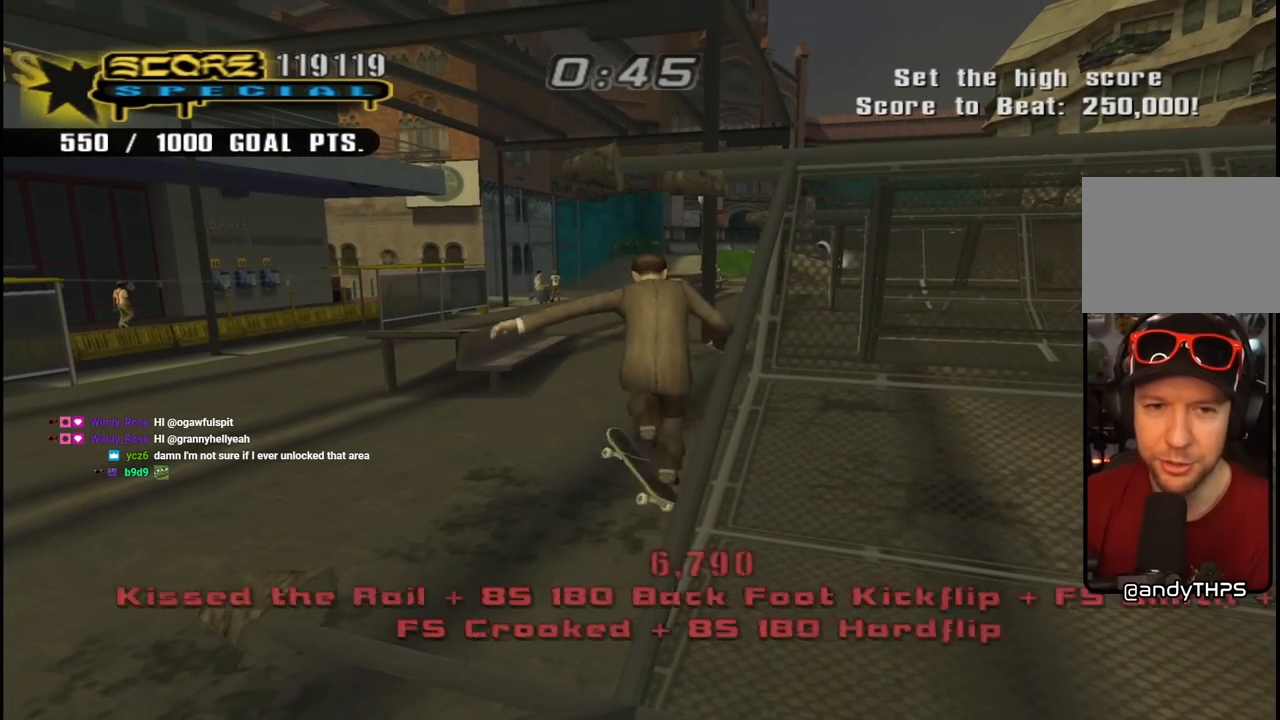
{"dt_ms": 500, "buttons": ["CROSS", "DPAD_UP", "DPAD_RIGHT"], "left_stick": "center", "right_stick": "center", "events": [[100, "R2", "up"], [117, "R1", "up"], [333, "DPAD_LEFT", "up"], [417, "DPAD_RIGHT", "down"]]}
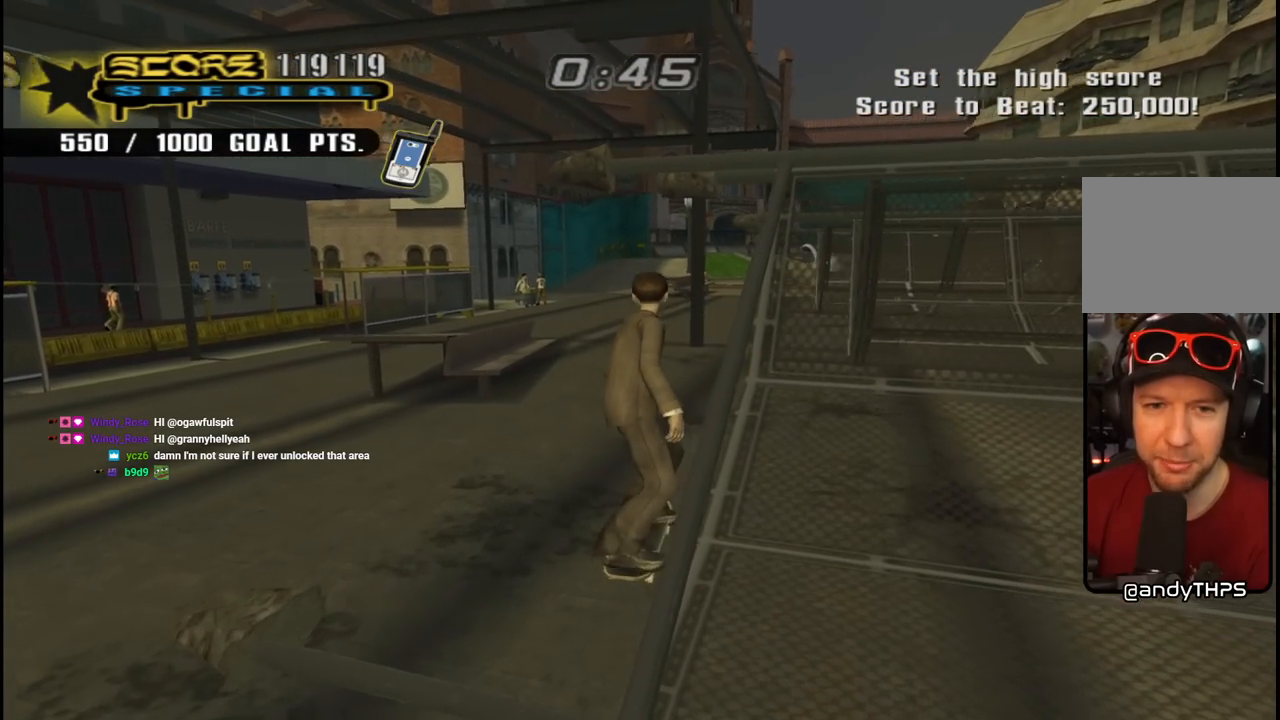
{"dt_ms": 500, "buttons": ["CROSS"], "left_stick": "center", "right_stick": "center", "events": [[33, "DPAD_RIGHT", "up"], [83, "DPAD_LEFT", "down"], [250, "DPAD_UP", "up"], [267, "DPAD_LEFT", "up"]]}
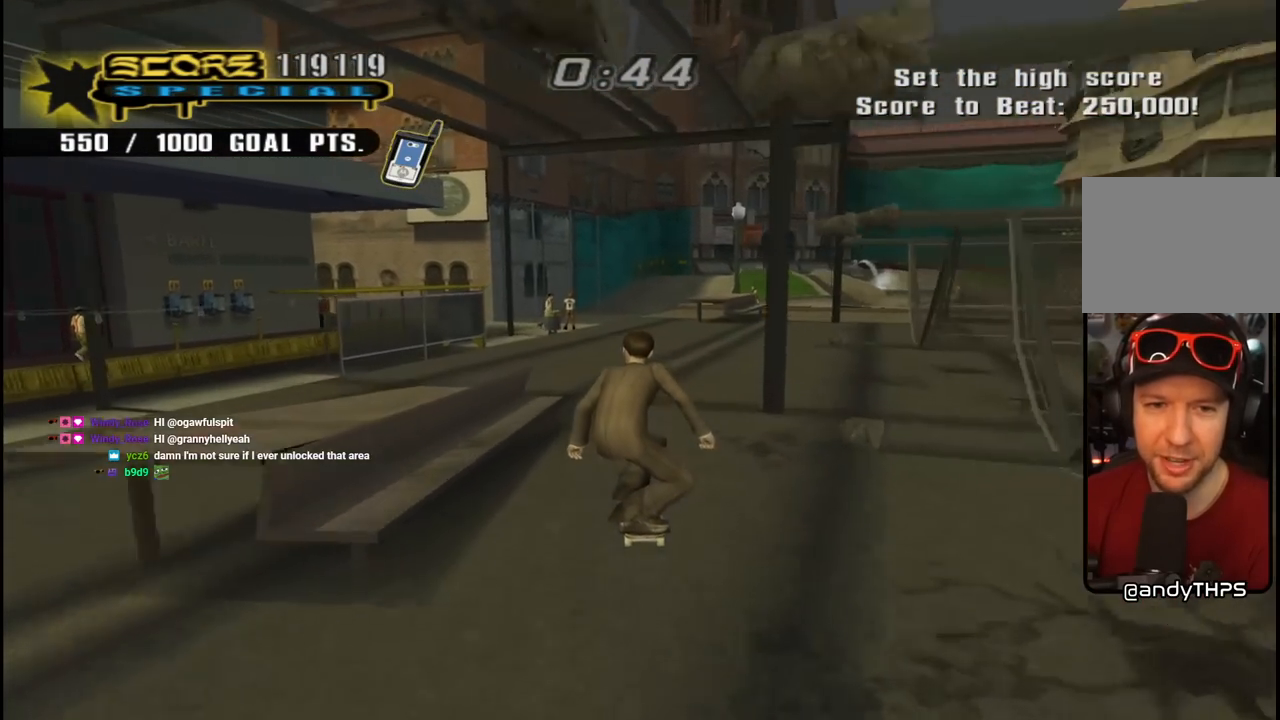
{"dt_ms": 500, "buttons": ["L1", "DPAD_UP"], "left_stick": "center", "right_stick": "center", "events": [[183, "DPAD_LEFT", "down"], [183, "DPAD_UP", "down"], [217, "SQUARE", "down"], [233, "CROSS", "up"], [250, "L1", "down"], [400, "SQUARE", "up"], [417, "DPAD_LEFT", "up"], [417, "DPAD_UP", "up"], [500, "DPAD_UP", "down"]]}
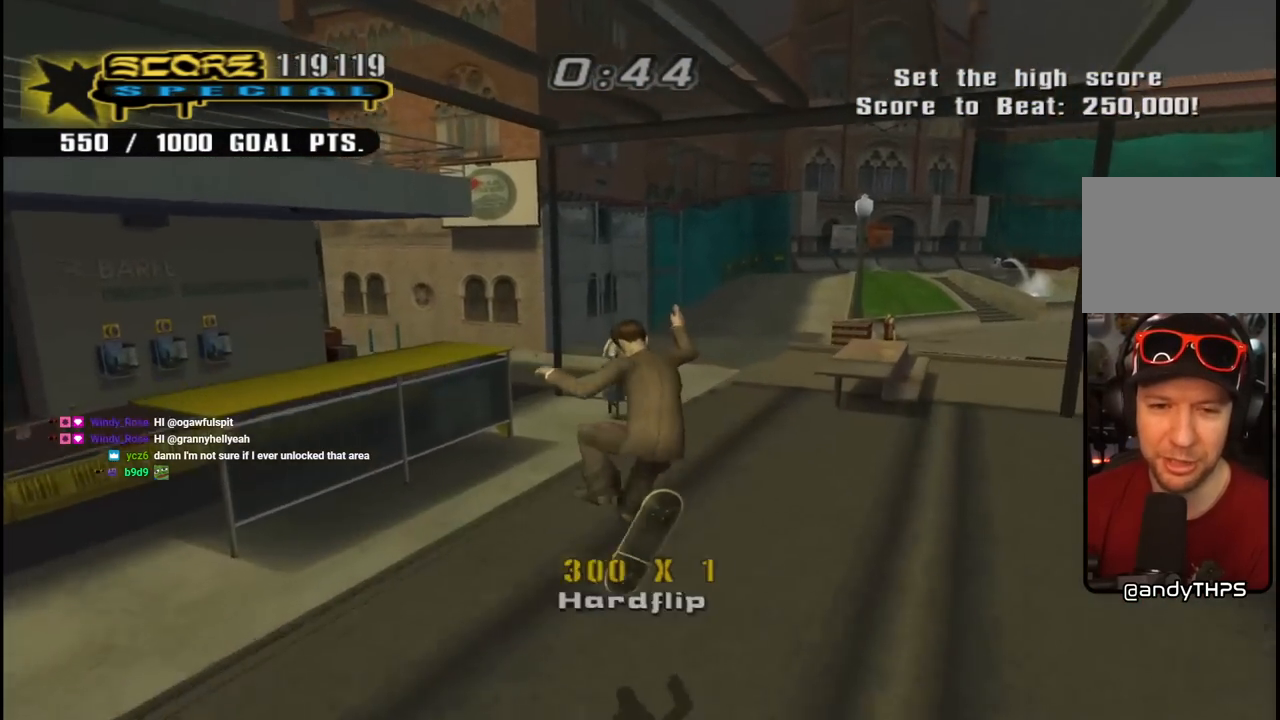
{"dt_ms": 500, "buttons": ["TRIANGLE"], "left_stick": "center", "right_stick": "center", "events": [[67, "DPAD_UP", "up"], [133, "TRIANGLE", "down"], [150, "DPAD_DOWN", "down"], [233, "L1", "up"], [250, "DPAD_DOWN", "up"], [300, "DPAD_UP", "down"], [450, "DPAD_UP", "up"]]}
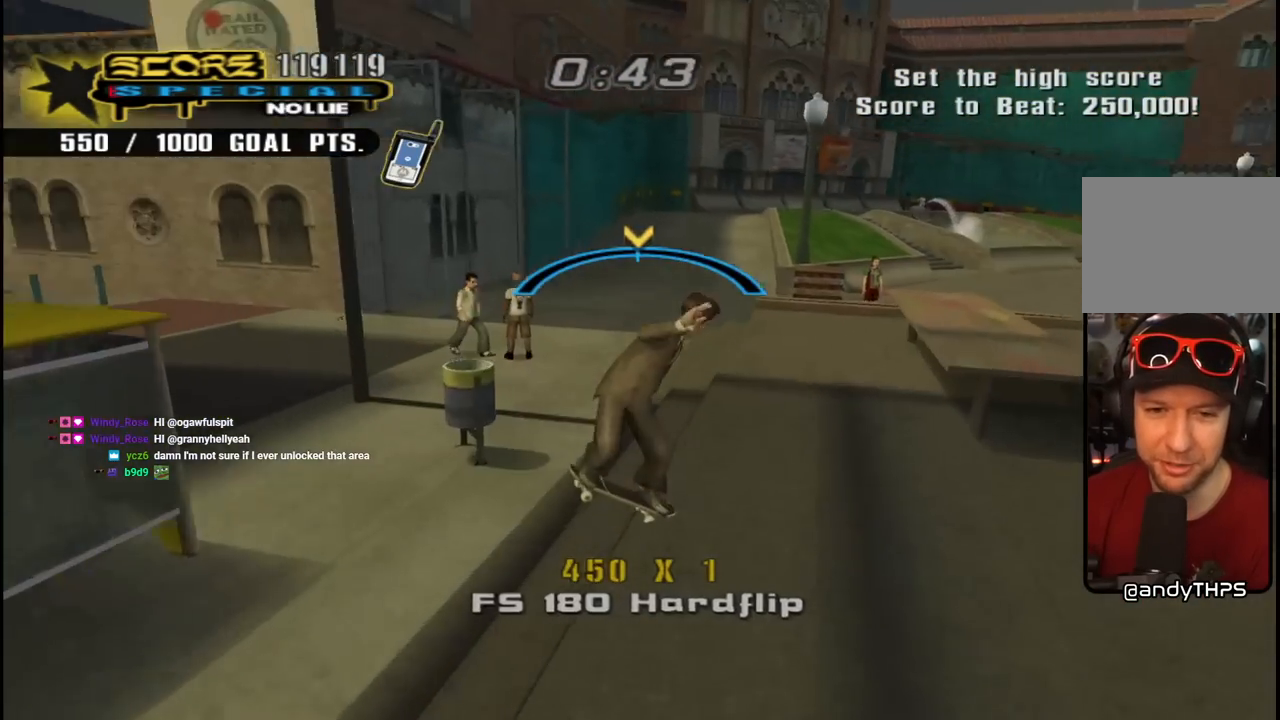
{"dt_ms": 500, "buttons": ["CROSS", "L1"], "left_stick": "center", "right_stick": "center", "events": [[100, "CROSS", "down"], [117, "TRIANGLE", "up"], [167, "DPAD_UP", "down"], [183, "DPAD_RIGHT", "down"], [200, "L1", "down"], [233, "SQUARE", "down"], [267, "CROSS", "up"], [367, "SQUARE", "up"], [433, "DPAD_RIGHT", "up"], [450, "CROSS", "down"], [450, "DPAD_UP", "up"]]}
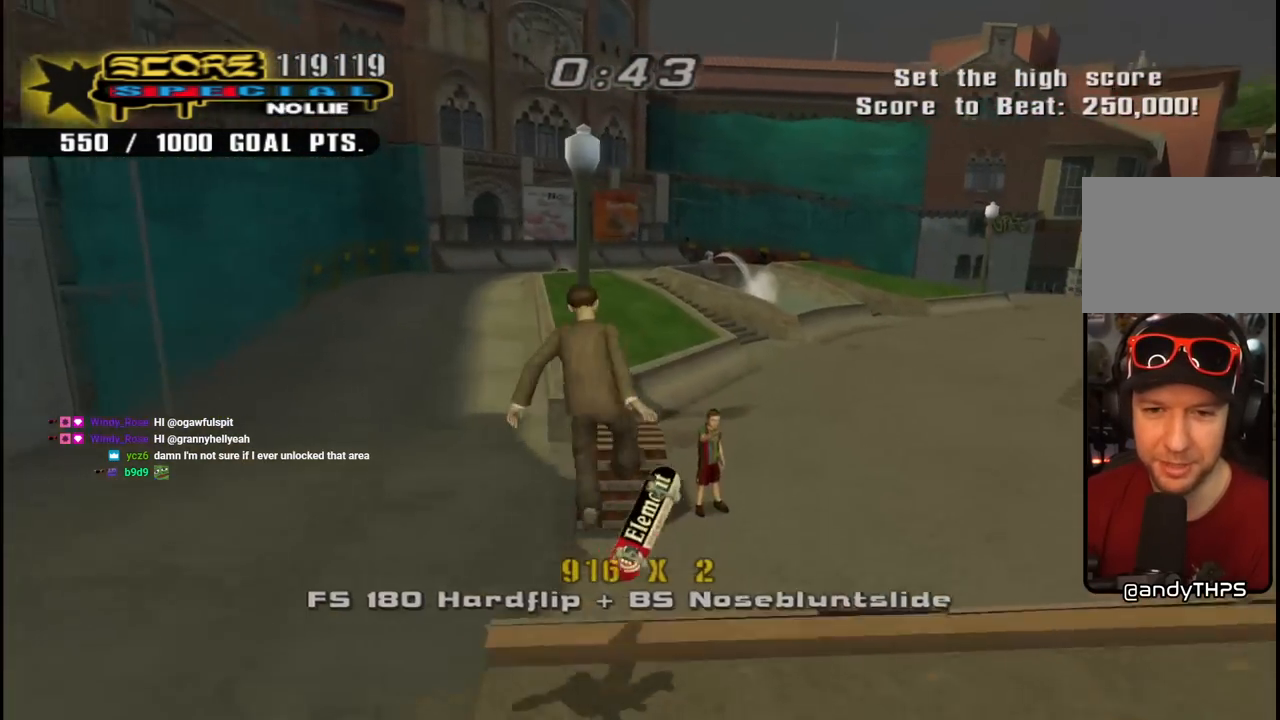
{"dt_ms": 500, "buttons": ["CROSS", "DPAD_DOWN"], "left_stick": "center", "right_stick": "center", "events": [[17, "DPAD_UP", "down"], [100, "DPAD_UP", "up"], [167, "DPAD_DOWN", "down"], [267, "DPAD_DOWN", "up"], [267, "L1", "up"], [350, "DPAD_UP", "down"], [433, "DPAD_UP", "up"], [450, "DPAD_DOWN", "down"]]}
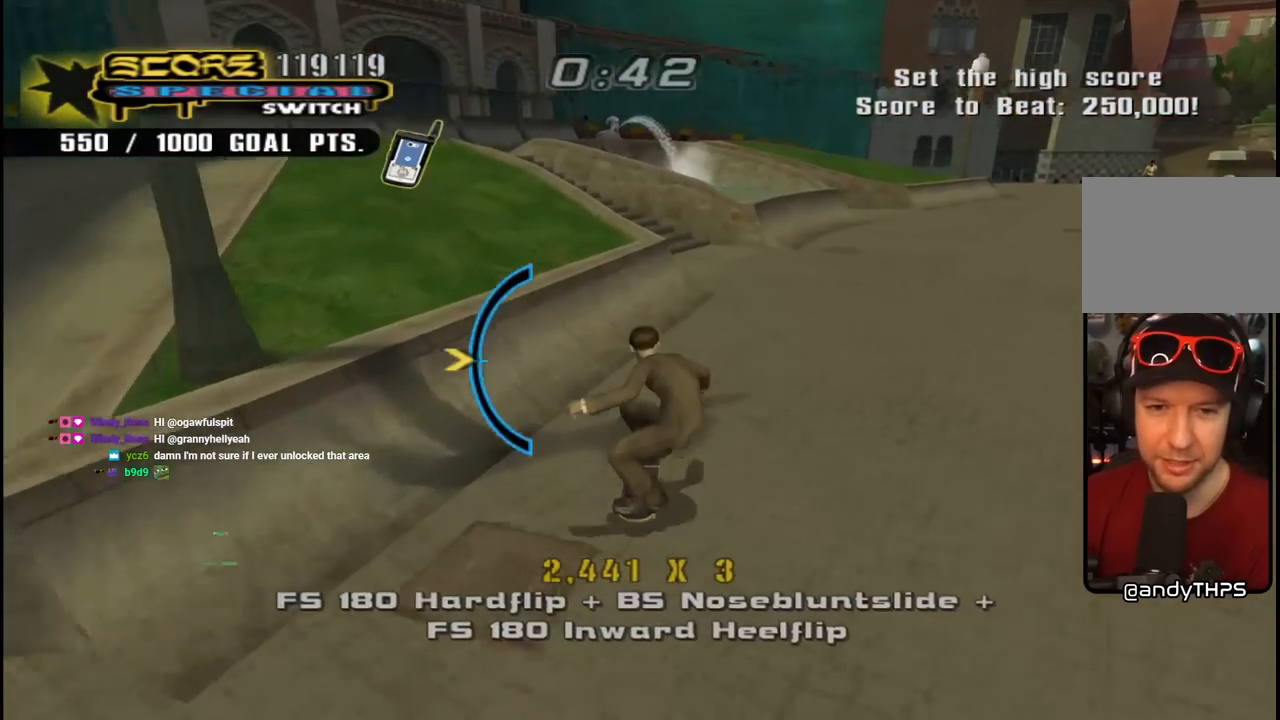
{"dt_ms": 500, "buttons": ["R1"], "left_stick": "center", "right_stick": "center", "events": [[17, "DPAD_LEFT", "down"], [67, "DPAD_DOWN", "up"], [83, "DPAD_UP", "down"], [100, "DPAD_UP", "up"], [117, "DPAD_LEFT", "up"], [150, "TRIANGLE", "down"], [167, "CROSS", "up"], [317, "CROSS", "down"], [350, "TRIANGLE", "up"], [367, "DPAD_DOWN", "down"], [400, "R1", "down"], [417, "CROSS", "up"], [500, "DPAD_DOWN", "up"]]}
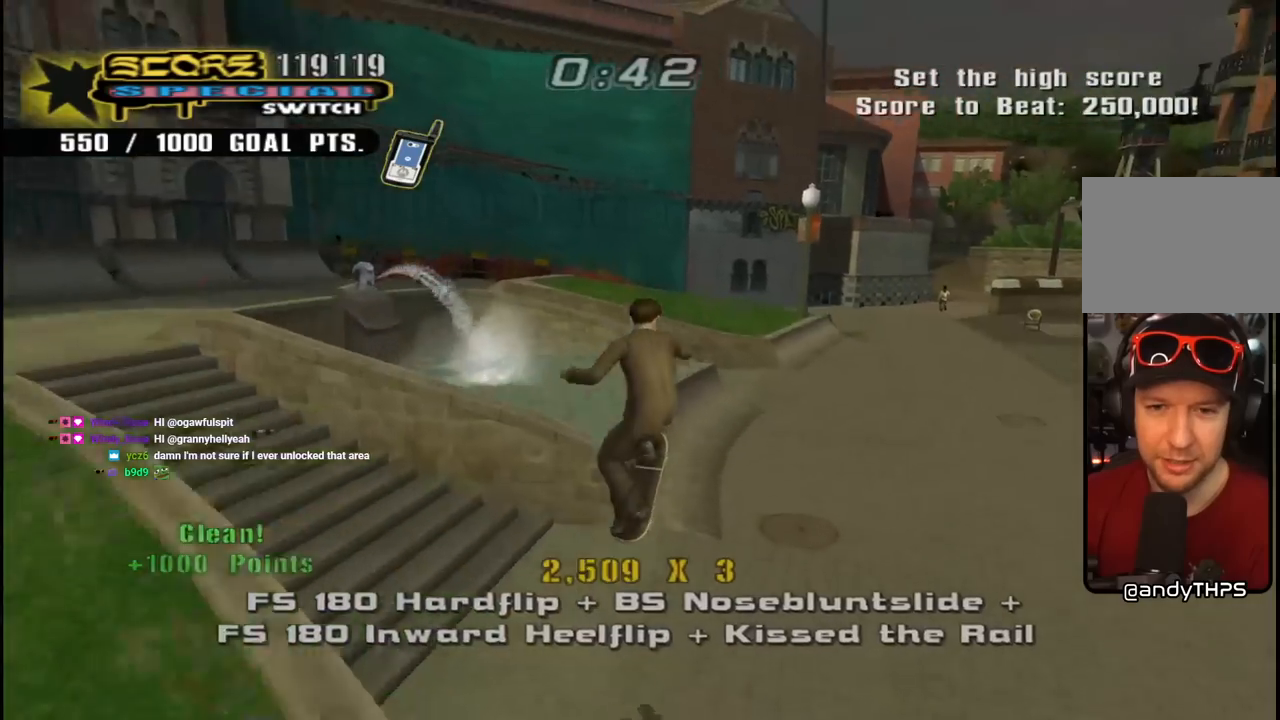
{"dt_ms": 500, "buttons": ["CROSS"], "left_stick": "center", "right_stick": "center", "events": [[17, "DPAD_DOWN", "down"], [133, "DPAD_DOWN", "up"], [183, "DPAD_DOWN", "down"], [267, "DPAD_DOWN", "up"], [283, "TRIANGLE", "down"], [383, "DPAD_DOWN", "down"], [383, "DPAD_RIGHT", "down"], [383, "R1", "up"], [417, "CROSS", "down"], [433, "TRIANGLE", "up"], [500, "DPAD_DOWN", "up"], [500, "DPAD_RIGHT", "up"]]}
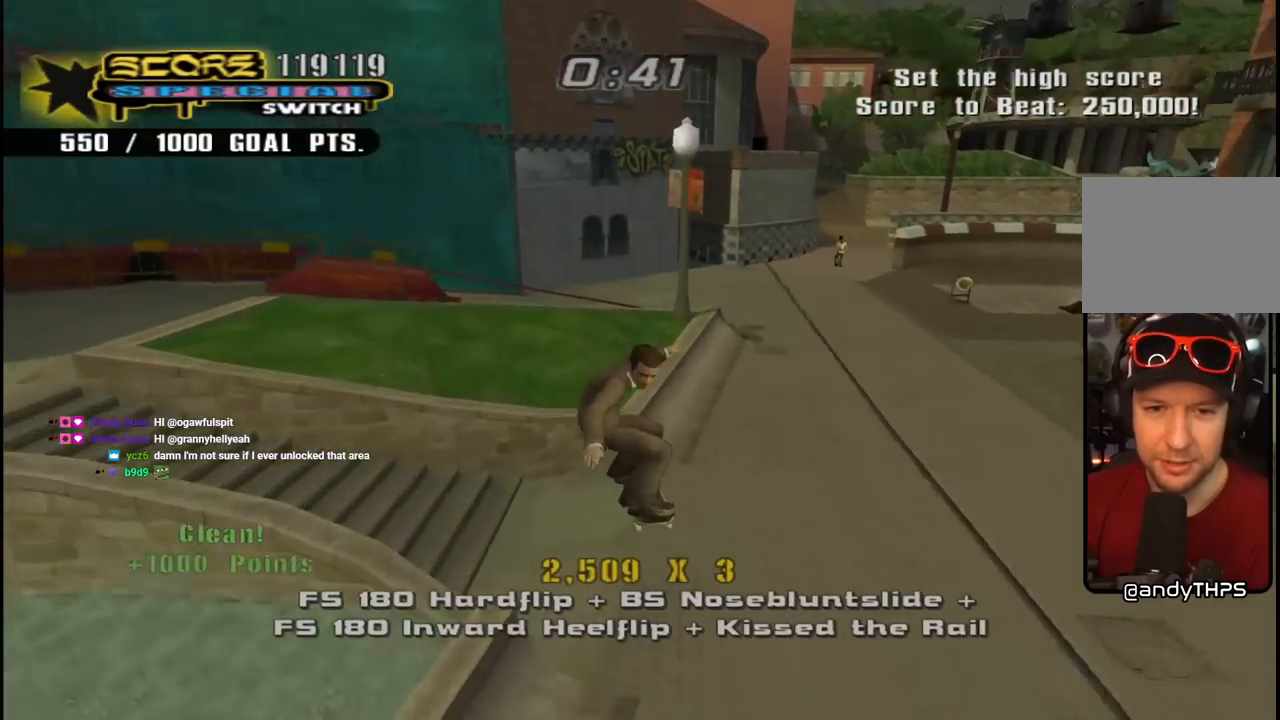
{"dt_ms": 500, "buttons": ["CROSS", "TRIANGLE", "DPAD_UP", "DPAD_LEFT"], "left_stick": "center", "right_stick": "center"}
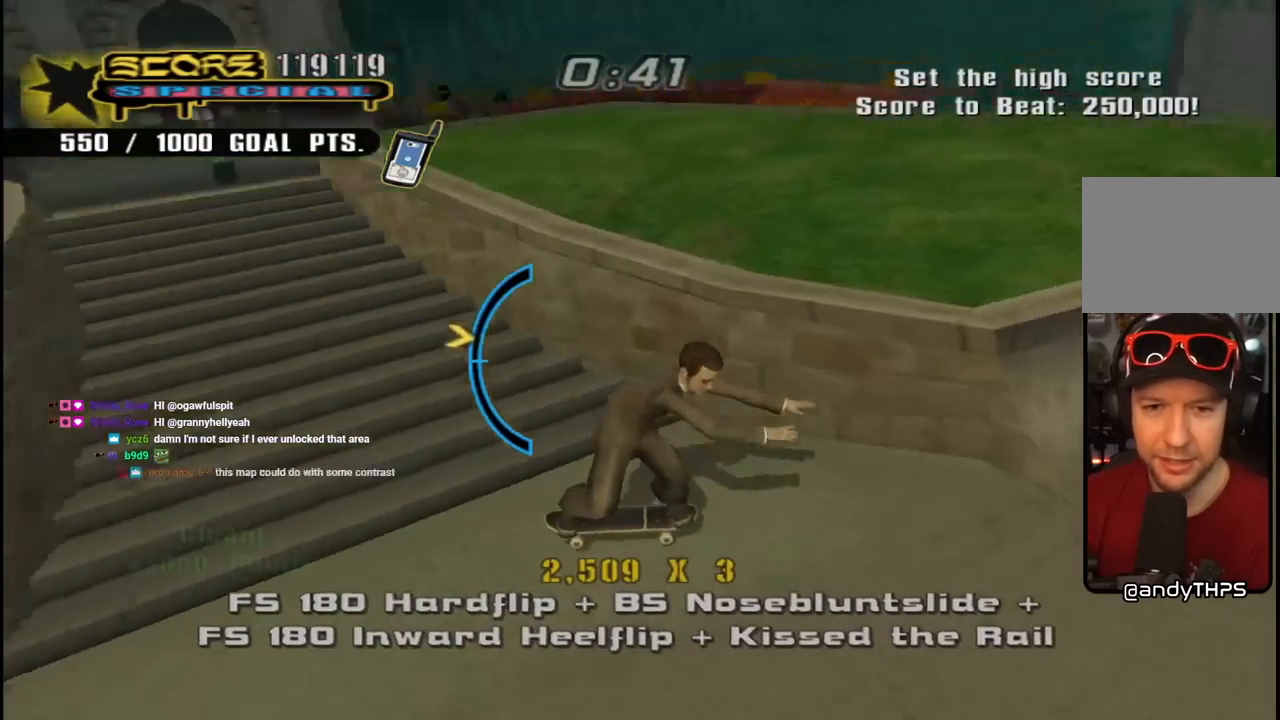
{"dt_ms": 1000, "buttons": ["CROSS", "DPAD_DOWN", "DPAD_RIGHT"], "left_stick": "center", "right_stick": "center"}
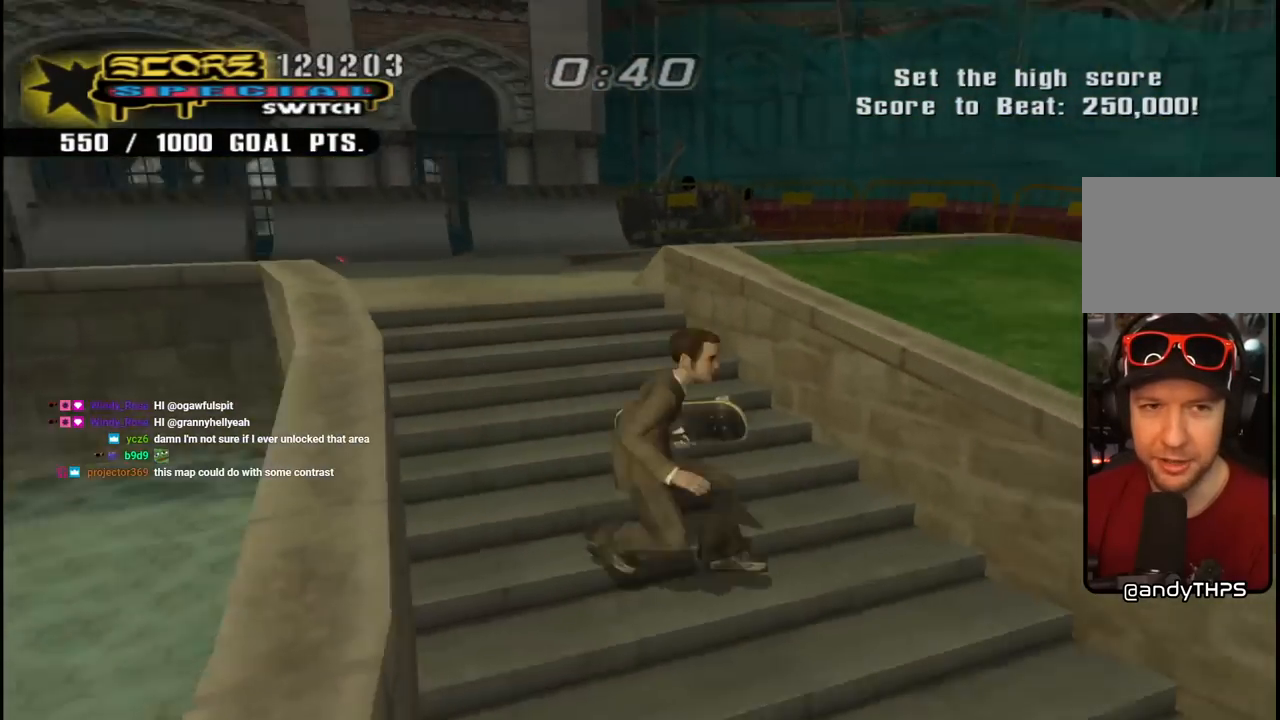
{"dt_ms": 500, "buttons": ["CROSS", "L1", "R1", "DPAD_RIGHT"], "left_stick": "center", "right_stick": "center", "events": [[200, "DPAD_DOWN", "up"], [417, "L1", "down"], [450, "R1", "down"]]}
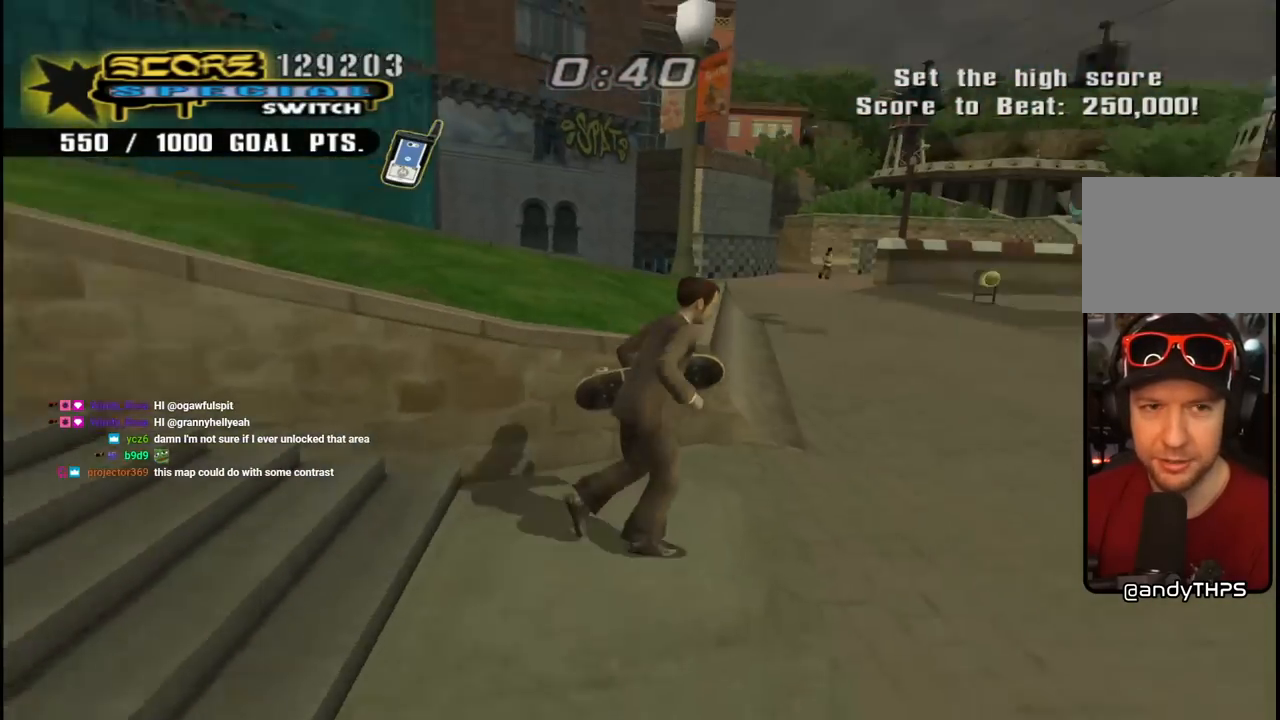
{"dt_ms": 500, "buttons": ["CROSS"], "left_stick": "center", "right_stick": "center", "events": [[33, "DPAD_RIGHT", "up"], [33, "L1", "up"], [83, "R1", "up"], [100, "DPAD_LEFT", "down"], [117, "DPAD_DOWN", "down"], [350, "DPAD_DOWN", "up"], [367, "DPAD_LEFT", "up"]]}
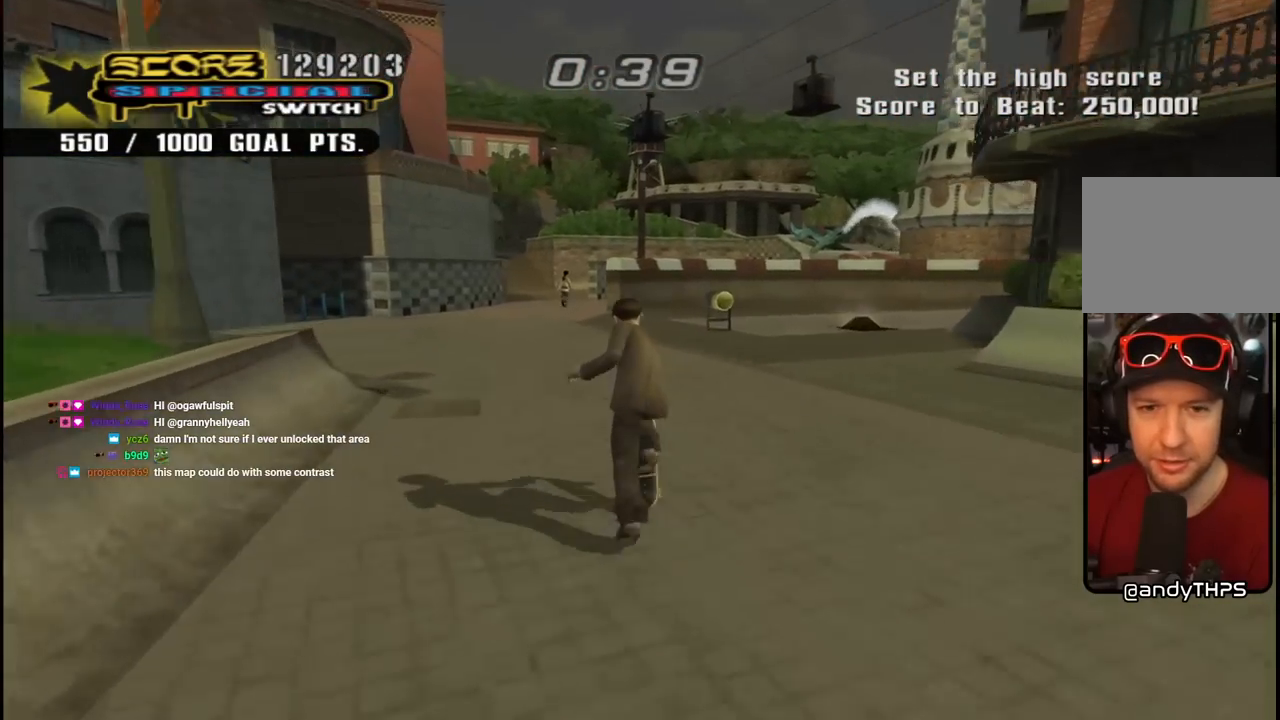
{"dt_ms": 500, "buttons": ["CROSS", "L1", "DPAD_DOWN"], "left_stick": "center", "right_stick": "center", "events": [[17, "DPAD_UP", "down"], [50, "DPAD_RIGHT", "down"], [67, "L1", "down"], [67, "SQUARE", "down"], [100, "CROSS", "up"], [183, "SQUARE", "up"], [233, "CROSS", "down"], [233, "DPAD_UP", "up"], [233, "SQUARE", "down"], [250, "DPAD_RIGHT", "up"], [267, "CROSS", "up"], [350, "DPAD_UP", "down"], [417, "CROSS", "down"], [417, "SQUARE", "up"], [433, "DPAD_UP", "up"], [483, "DPAD_DOWN", "down"]]}
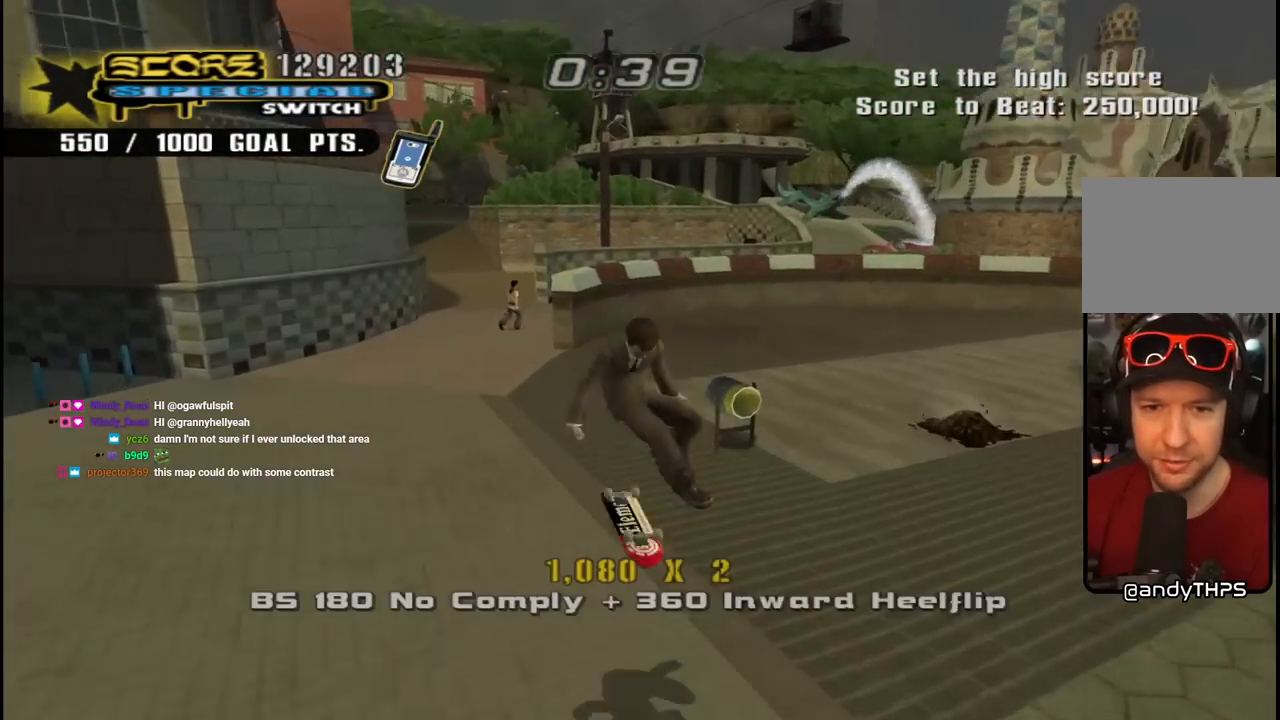
{"dt_ms": 500, "buttons": ["CROSS"], "left_stick": "center", "right_stick": "center", "events": [[117, "DPAD_DOWN", "up"], [117, "L1", "up"], [133, "DPAD_UP", "down"], [233, "DPAD_LEFT", "down"], [267, "DPAD_DOWN", "down"], [267, "DPAD_UP", "up"], [367, "DPAD_DOWN", "up"], [433, "DPAD_LEFT", "up"]]}
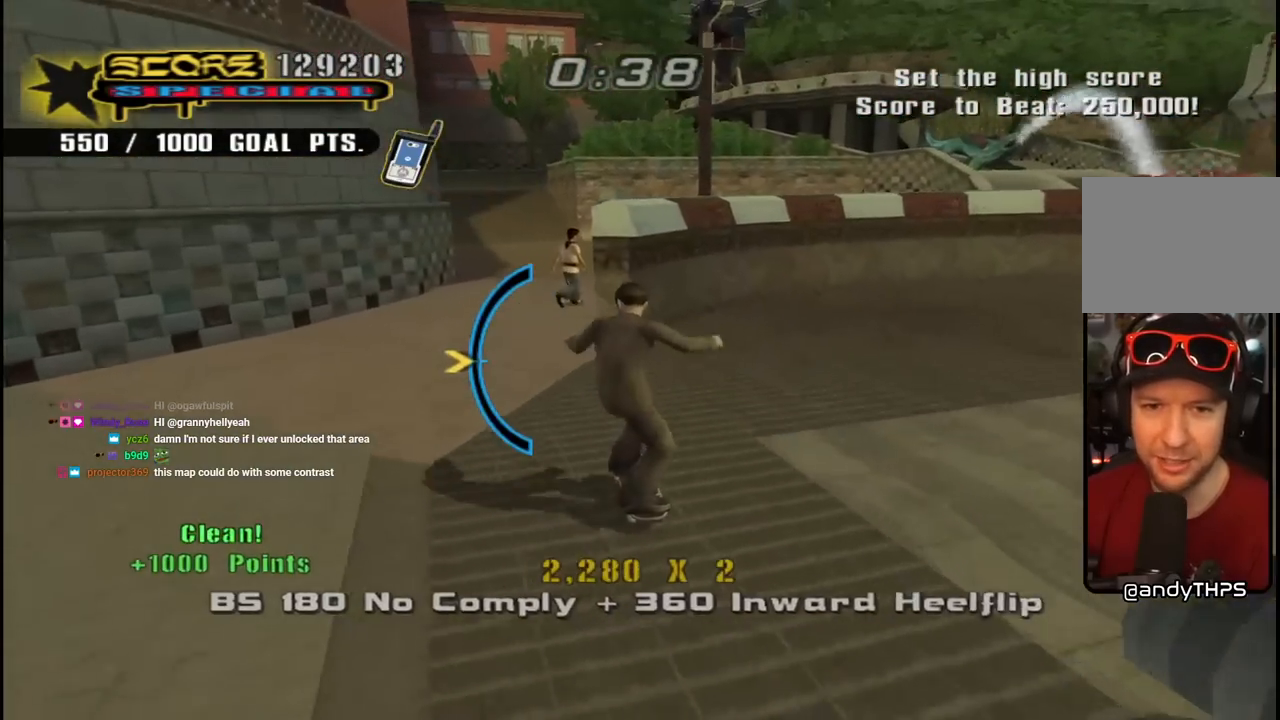
{"dt_ms": 500, "buttons": ["TRIANGLE"], "left_stick": "center", "right_stick": "center", "events": [[33, "DPAD_RIGHT", "down"], [150, "CROSS", "up"], [150, "DPAD_DOWN", "down"], [183, "TRIANGLE", "down"], [217, "DPAD_DOWN", "up"], [233, "DPAD_RIGHT", "up"], [283, "DPAD_UP", "down"], [433, "DPAD_UP", "up"]]}
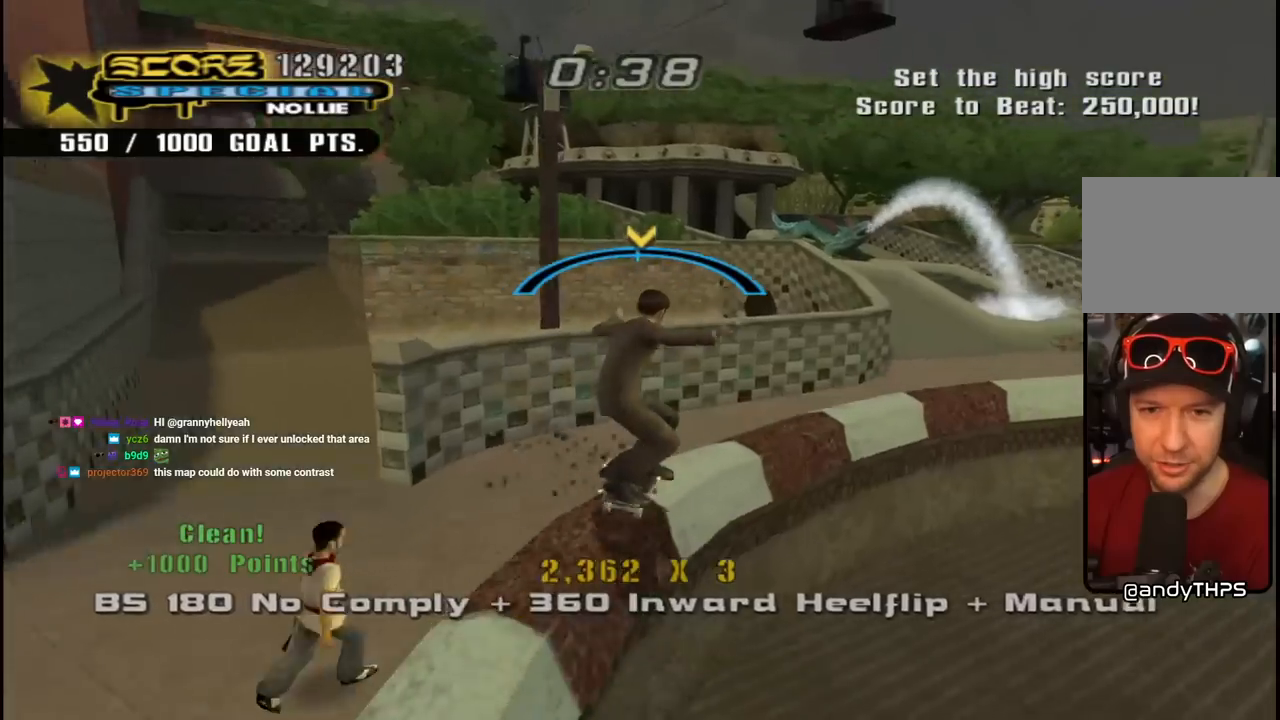
{"dt_ms": 500, "buttons": ["SQUARE", "L1", "DPAD_UP"], "left_stick": "center", "right_stick": "center", "events": [[83, "CROSS", "down"], [100, "TRIANGLE", "up"], [117, "DPAD_LEFT", "down"], [117, "DPAD_UP", "down"], [183, "L1", "down"], [183, "SQUARE", "down"], [217, "CROSS", "up"], [300, "SQUARE", "up"], [367, "DPAD_LEFT", "up"], [367, "SQUARE", "down"], [383, "DPAD_UP", "up"], [483, "DPAD_UP", "down"]]}
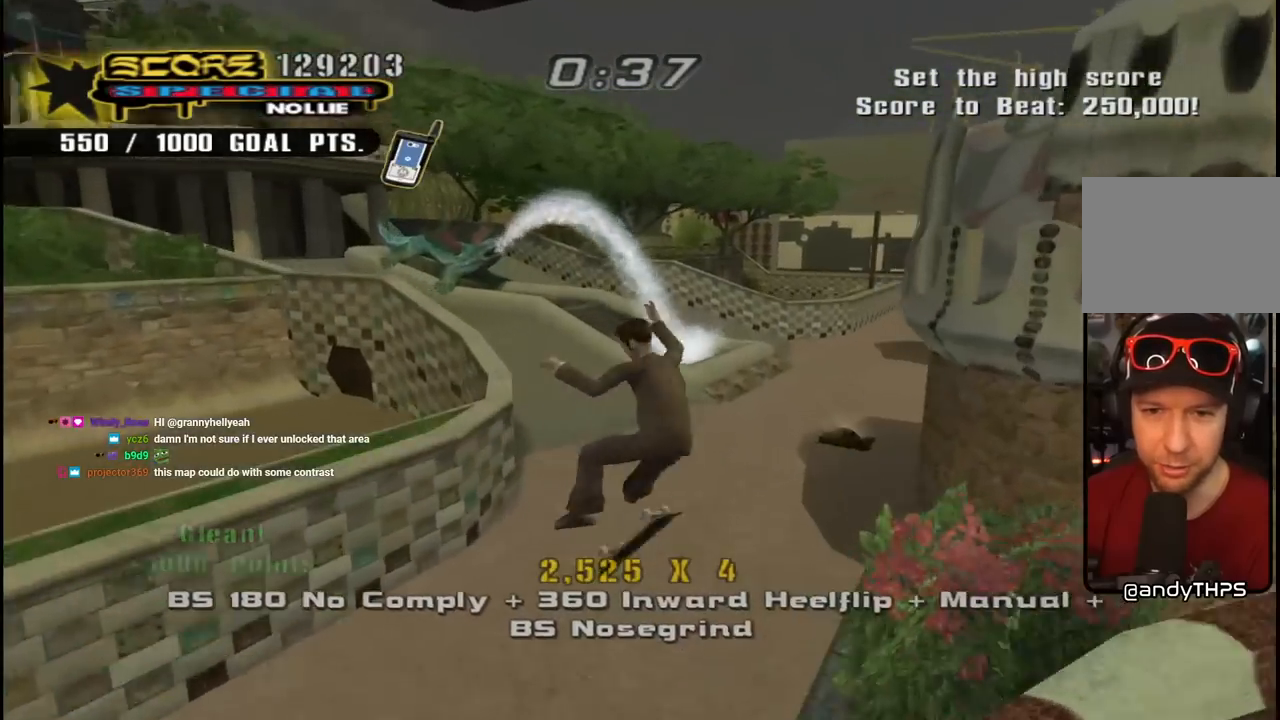
{"dt_ms": 500, "buttons": ["CROSS", "DPAD_DOWN"], "left_stick": "center", "right_stick": "center", "events": [[17, "SQUARE", "up"], [50, "DPAD_UP", "up"], [67, "CROSS", "down"], [133, "DPAD_DOWN", "down"], [167, "L1", "up"], [233, "DPAD_DOWN", "up"], [317, "DPAD_UP", "down"], [383, "DPAD_UP", "up"], [417, "DPAD_DOWN", "down"]]}
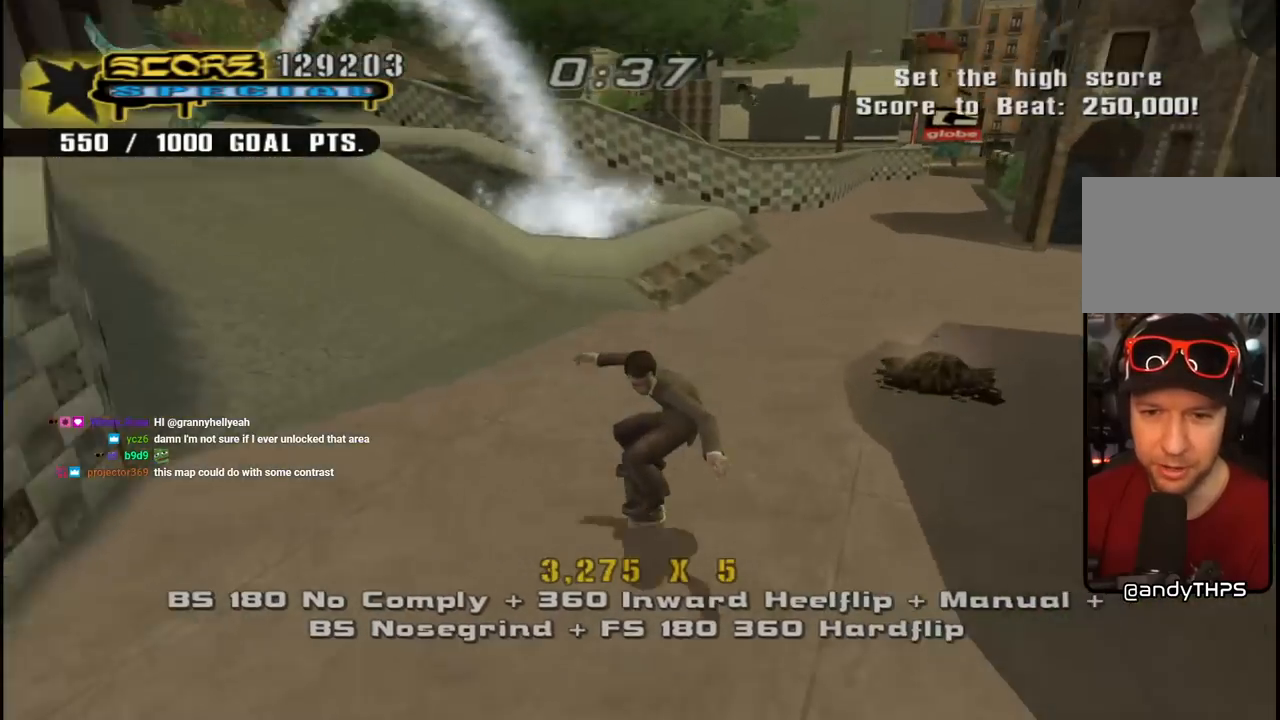
{"dt_ms": 500, "buttons": ["TRIANGLE"], "left_stick": "center", "right_stick": "center", "events": [[50, "DPAD_DOWN", "up"], [300, "CROSS", "up"], [350, "DPAD_RIGHT", "down"], [367, "TRIANGLE", "down"], [417, "DPAD_RIGHT", "up"]]}
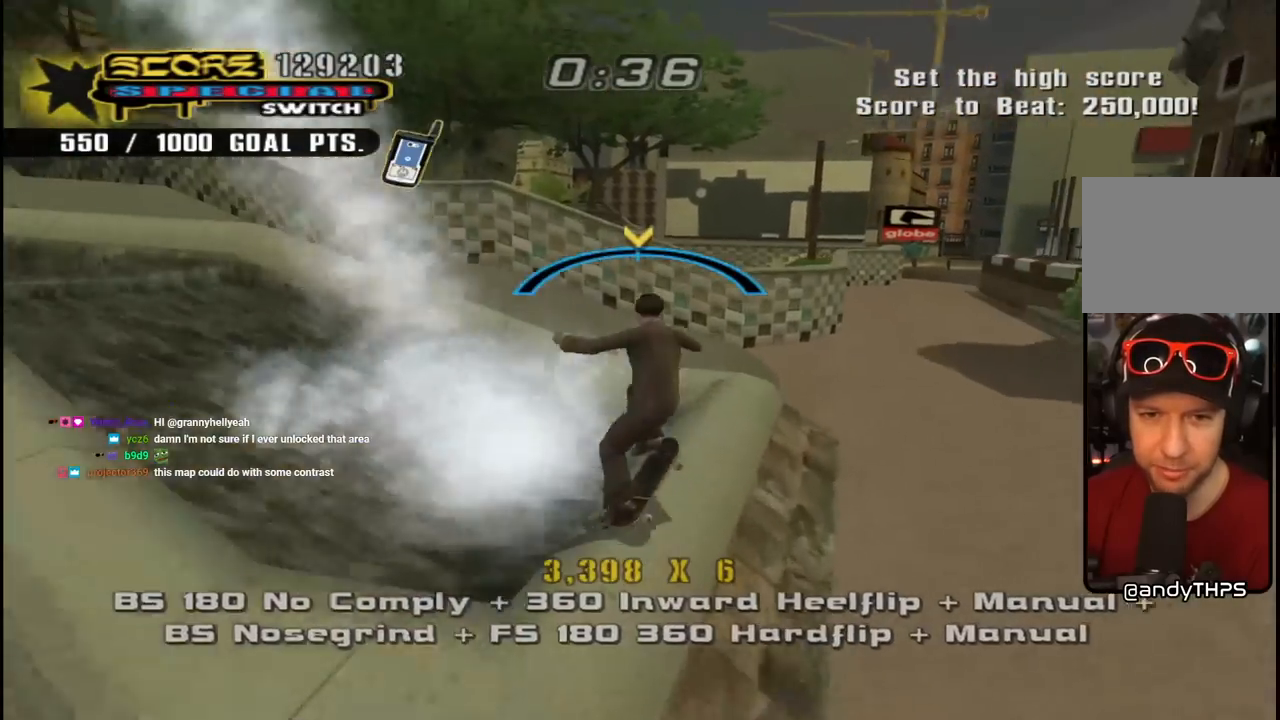
{"dt_ms": 500, "buttons": ["CROSS", "L1"], "left_stick": "center", "right_stick": "center", "events": [[33, "DPAD_DOWN", "down"], [33, "DPAD_RIGHT", "down"], [67, "CROSS", "down"], [67, "TRIANGLE", "up"], [83, "L1", "down"], [117, "SQUARE", "down"], [150, "CROSS", "up"], [267, "SQUARE", "up"], [300, "DPAD_DOWN", "up"], [317, "DPAD_RIGHT", "up"], [333, "CROSS", "down"], [417, "DPAD_UP", "down"], [467, "DPAD_UP", "up"]]}
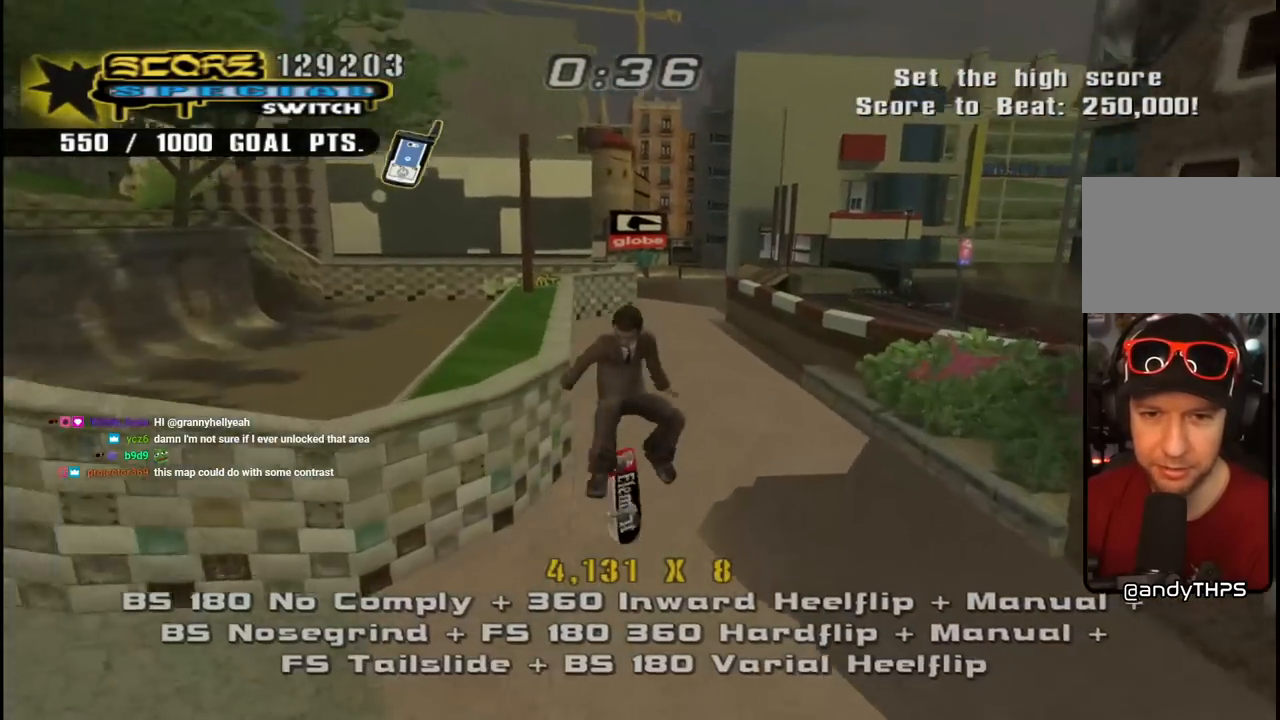
{"dt_ms": 500, "buttons": ["CROSS", "DPAD_LEFT"], "left_stick": "center", "right_stick": "center", "events": [[33, "DPAD_DOWN", "down"], [117, "DPAD_RIGHT", "down"], [167, "DPAD_DOWN", "up"], [167, "DPAD_RIGHT", "up"], [183, "L1", "up"], [233, "DPAD_UP", "down"], [417, "DPAD_LEFT", "down"], [417, "DPAD_UP", "up"]]}
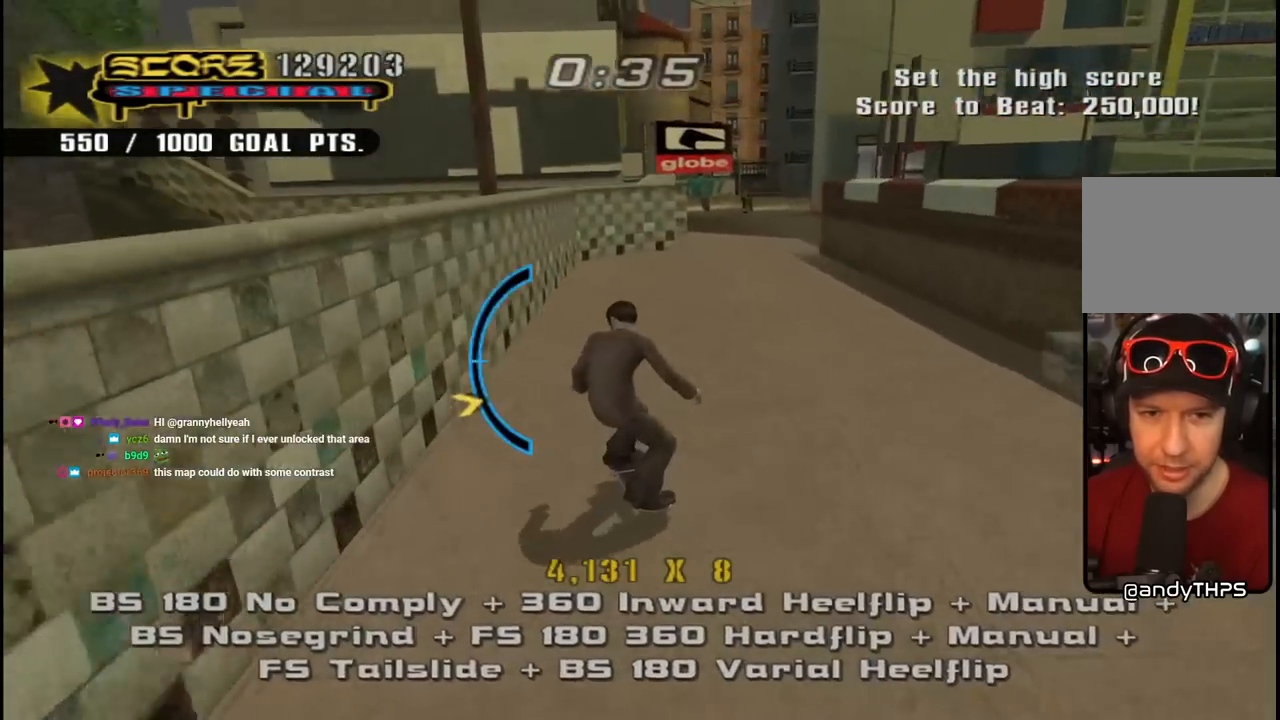
{"dt_ms": 500, "buttons": ["CROSS"], "left_stick": "center", "right_stick": "center", "events": [[17, "DPAD_UP", "down"], [67, "DPAD_LEFT", "up"], [67, "DPAD_UP", "up"], [83, "CROSS", "up"], [83, "TRIANGLE", "down"], [133, "DPAD_UP", "down"], [267, "DPAD_UP", "up"], [417, "CROSS", "down"], [417, "TRIANGLE", "up"]]}
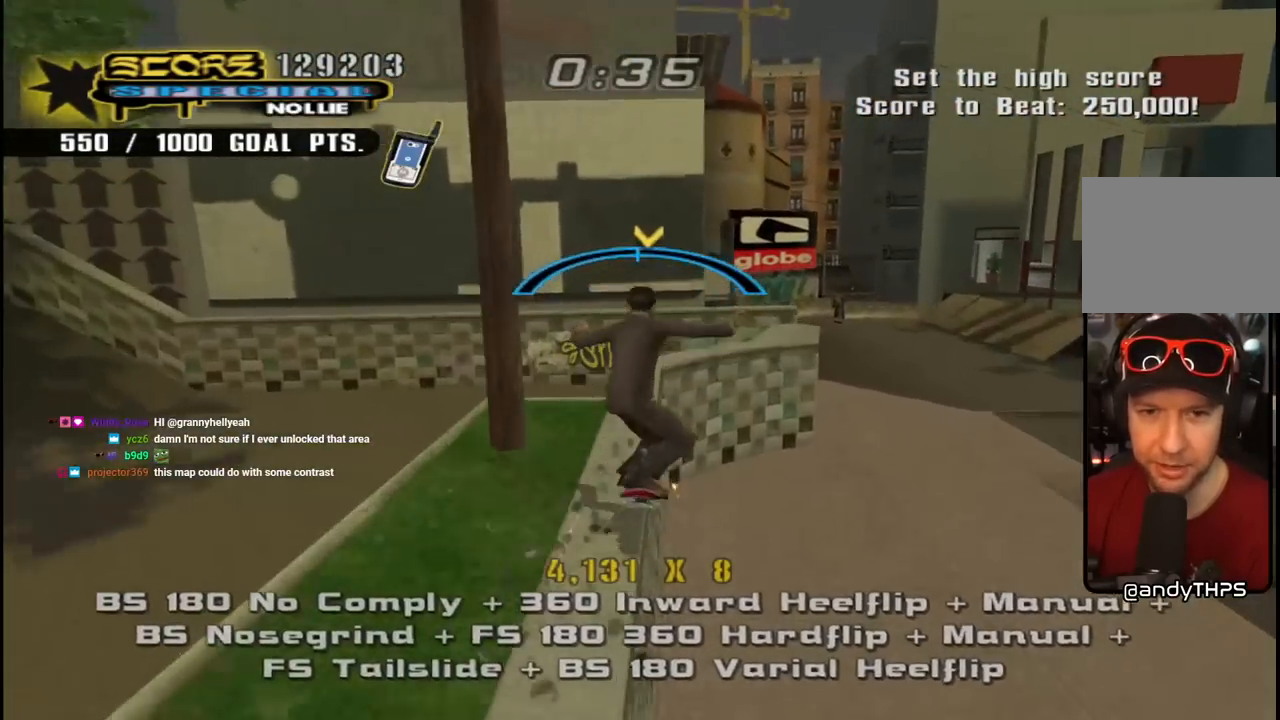
{"dt_ms": 500, "buttons": ["CROSS", "DPAD_LEFT"], "left_stick": "center", "right_stick": "center"}
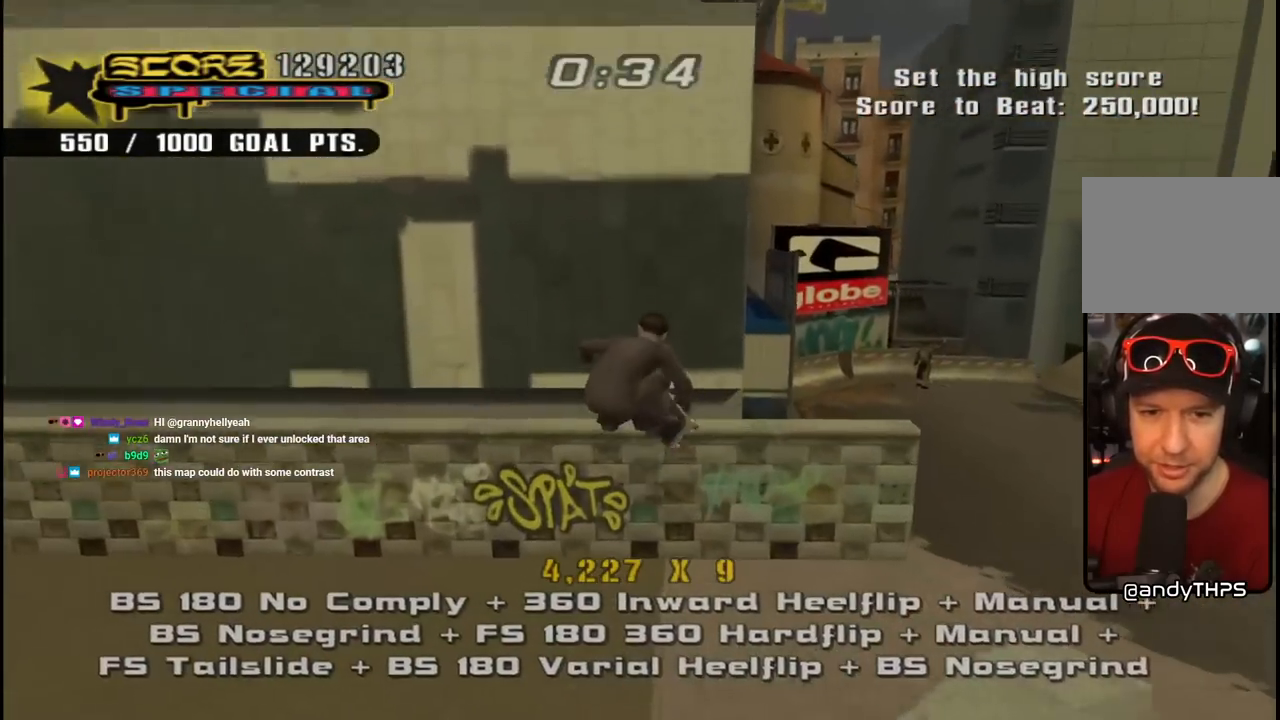
{"dt_ms": 500, "buttons": ["CROSS", "TRIANGLE", "DPAD_UP"], "left_stick": "center", "right_stick": "center", "events": [[100, "DPAD_LEFT", "up"], [217, "DPAD_LEFT", "down"], [367, "DPAD_UP", "down"], [450, "DPAD_LEFT", "up"], [500, "TRIANGLE", "down"]]}
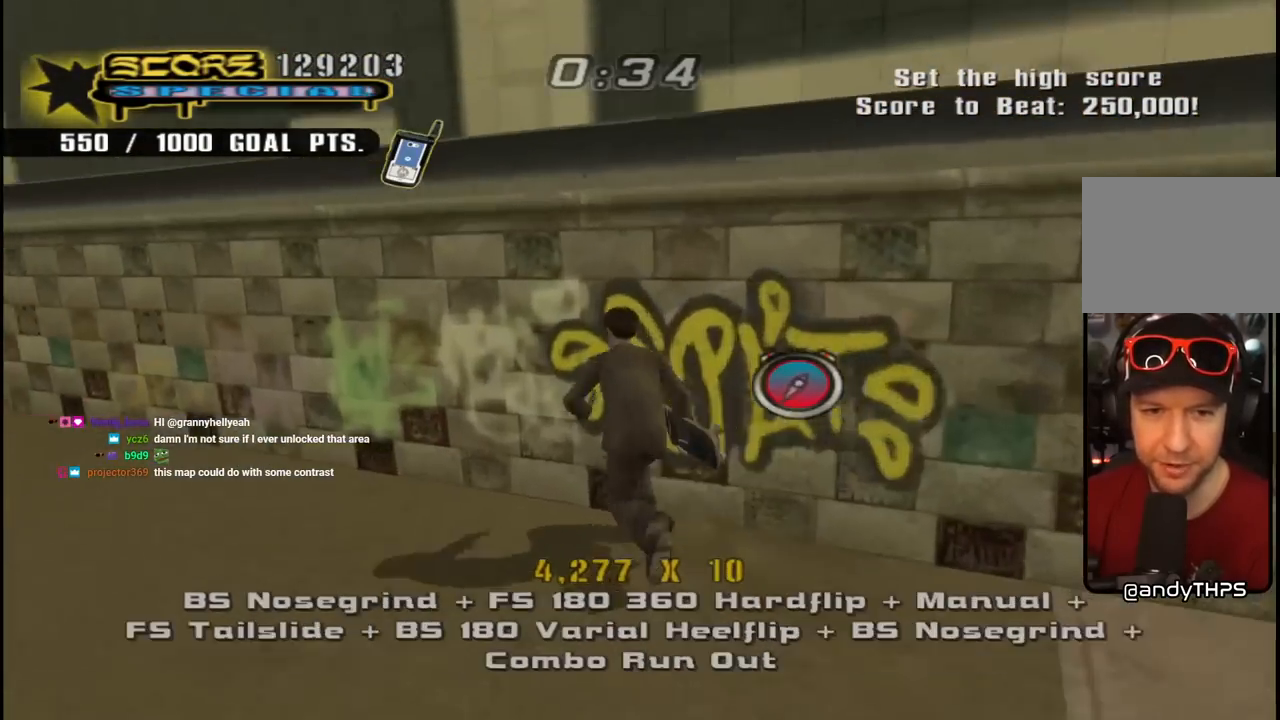
{"dt_ms": 500, "buttons": ["CROSS", "TRIANGLE"], "left_stick": "center", "right_stick": "center", "events": [[83, "DPAD_RIGHT", "down"], [100, "DPAD_UP", "up"], [167, "DPAD_RIGHT", "up"]]}
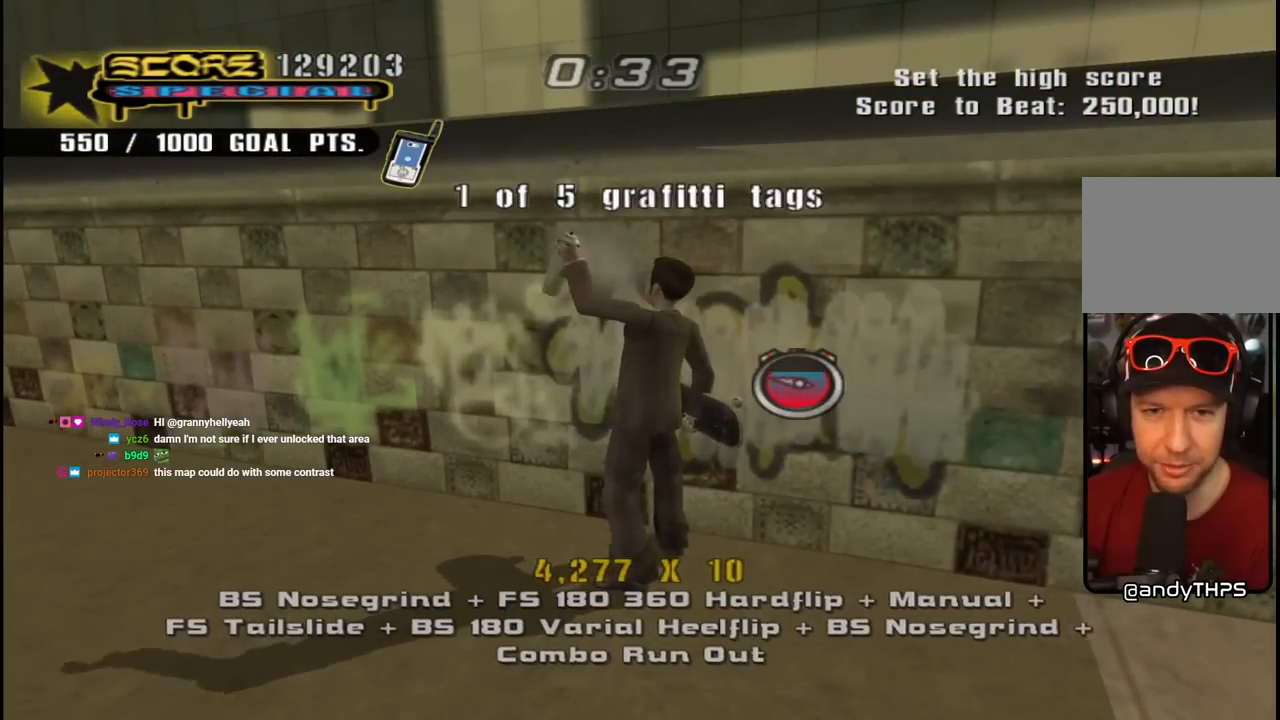
{"dt_ms": 500, "buttons": ["CROSS", "DPAD_LEFT"], "left_stick": "center", "right_stick": "center", "events": [[317, "DPAD_LEFT", "down"], [317, "TRIANGLE", "up"]]}
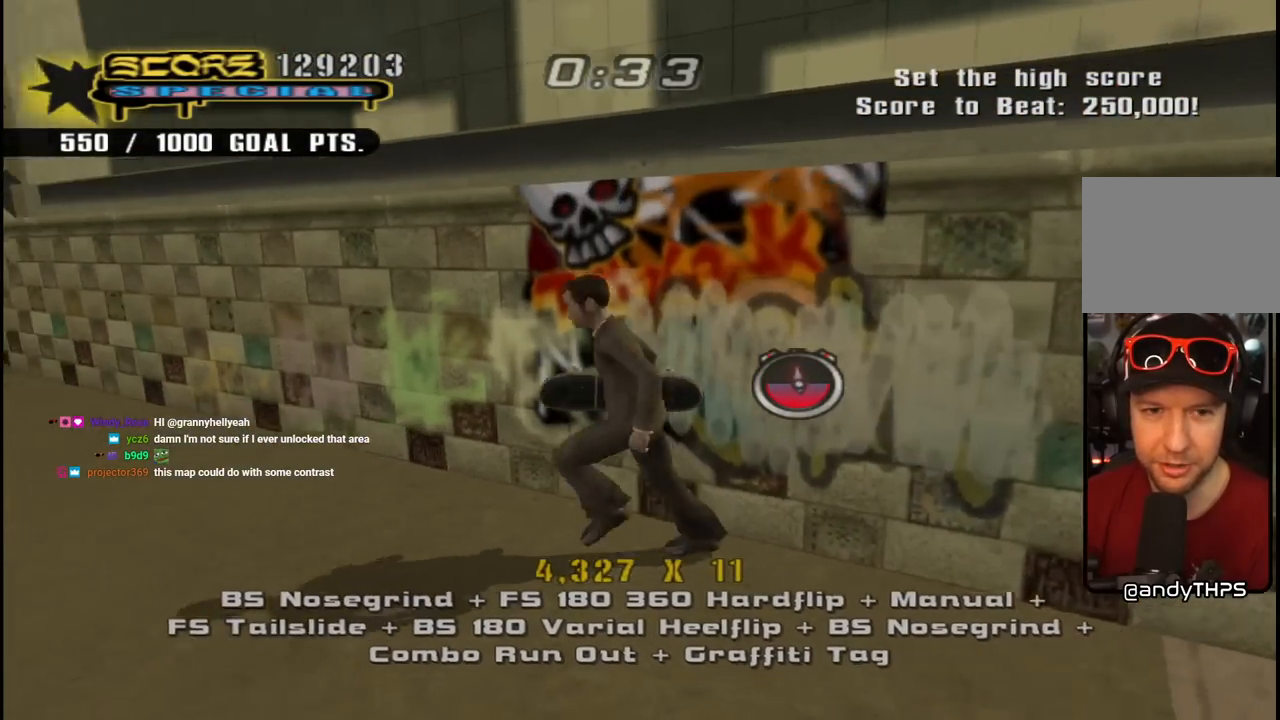
{"dt_ms": 500, "buttons": ["TRIANGLE", "DPAD_UP"], "left_stick": "center", "right_stick": "center"}
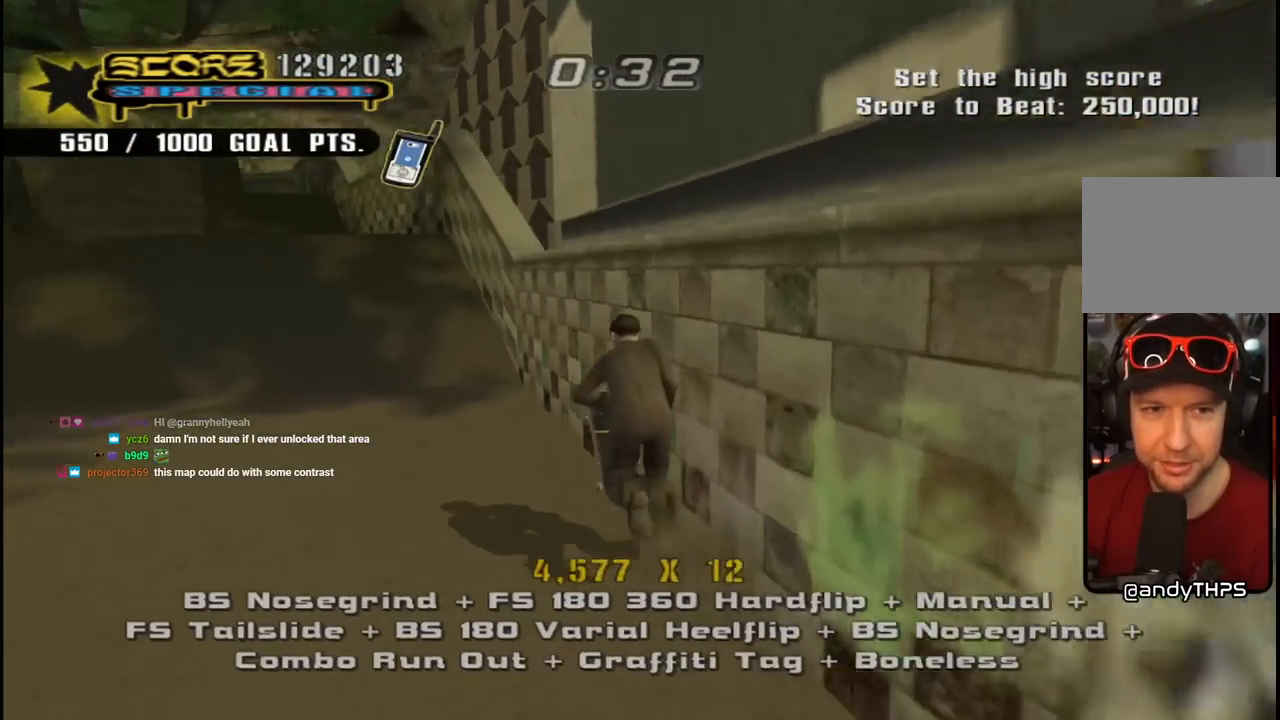
{"dt_ms": 500, "buttons": ["CROSS", "SQUARE", "L1", "DPAD_UP", "DPAD_LEFT"], "left_stick": "center", "right_stick": "center", "events": [[83, "DPAD_UP", "up"], [117, "DPAD_UP", "down"], [267, "DPAD_UP", "up"], [317, "CROSS", "down"], [317, "TRIANGLE", "up"], [400, "DPAD_LEFT", "down"], [450, "DPAD_UP", "down"], [483, "L1", "down"], [500, "SQUARE", "down"]]}